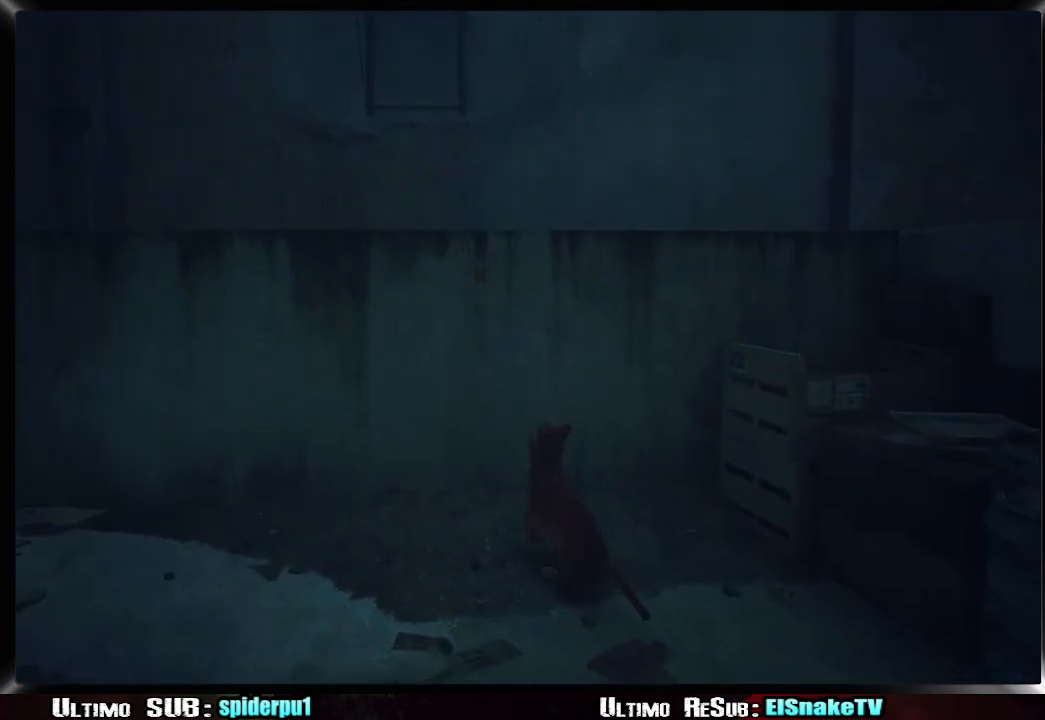
Gameplay with a controller (PlayStation layout); each line is a JSON object with the inputs held at the frame after it. "events" lists button and stick changes between this image and that frame as [ms after this image, input, new state], when the widget could be followed in between. Not read: L3 R3.
{"buttons": [], "left_stick": "up", "right_stick": "center", "events": [[83, "right_stick", "up-left"], [267, "right_stick", "center"], [350, "CROSS", "down"], [433, "CROSS", "up"]]}
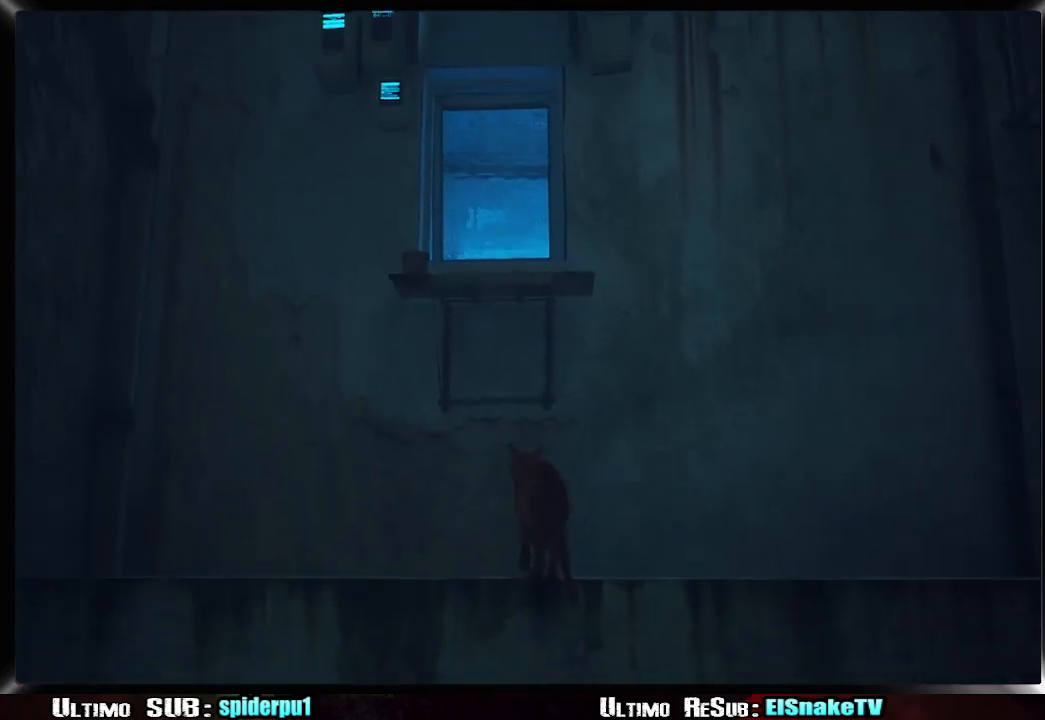
{"buttons": [], "left_stick": "up", "right_stick": "left", "events": [[17, "CROSS", "down"], [67, "CROSS", "up"], [150, "CROSS", "down"], [217, "CROSS", "up"], [450, "right_stick", "left"]]}
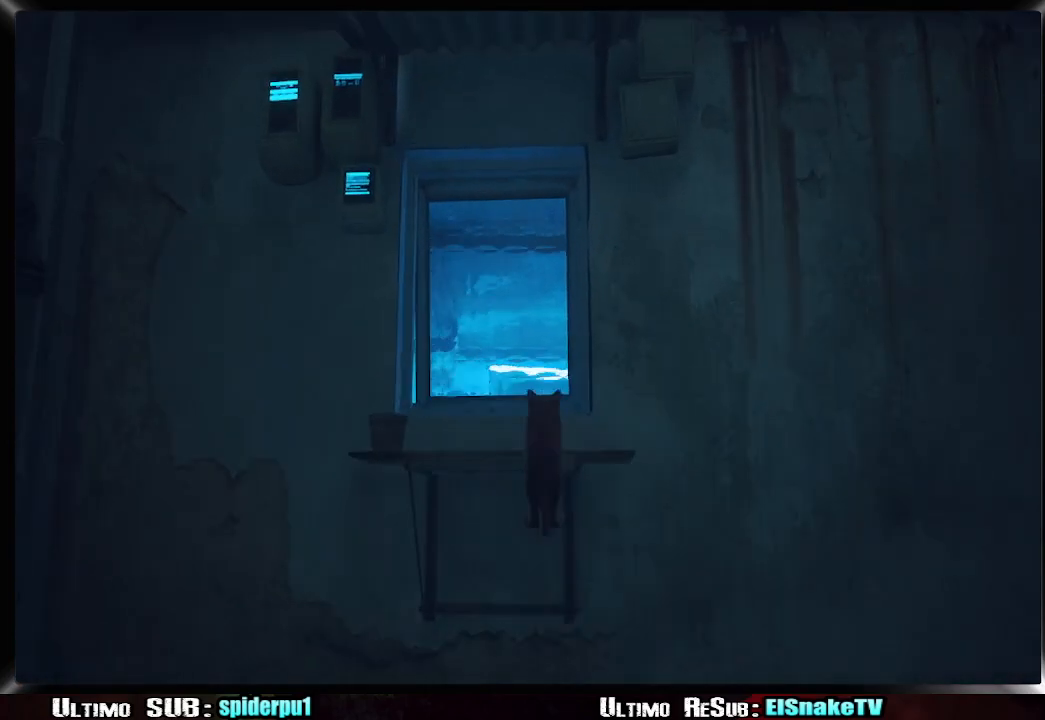
{"buttons": ["CROSS"], "left_stick": "up", "right_stick": "center", "events": [[67, "right_stick", "center"], [150, "CROSS", "down"], [233, "CROSS", "up"], [317, "CROSS", "down"], [383, "CROSS", "up"], [433, "CROSS", "down"]]}
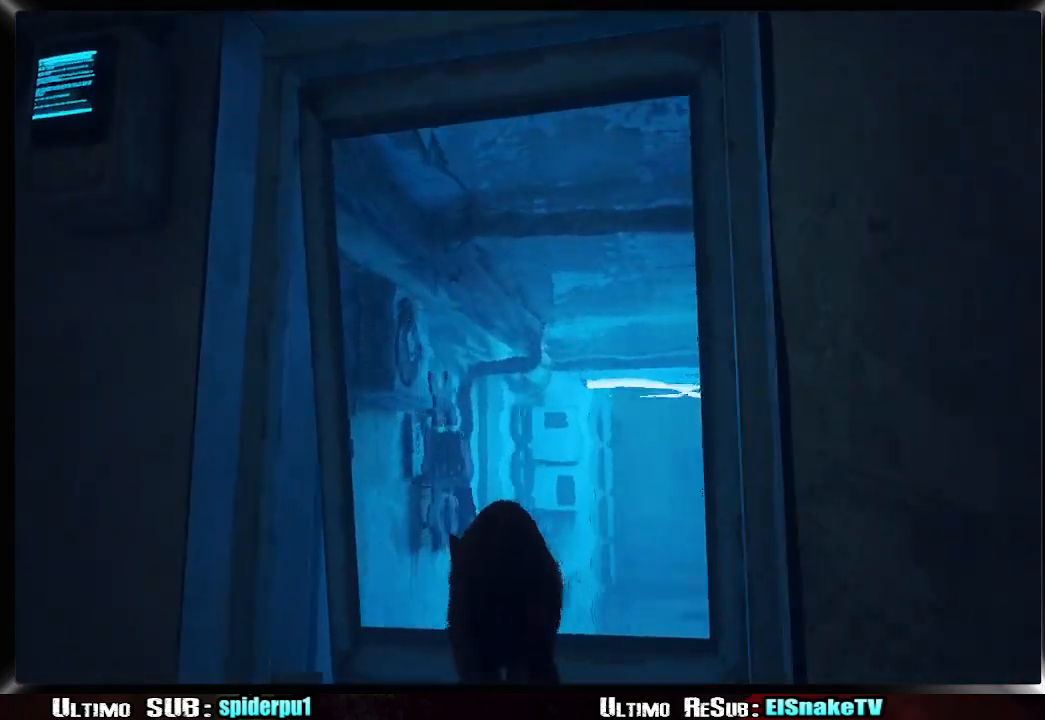
{"buttons": [], "left_stick": "up", "right_stick": "center", "events": [[33, "CROSS", "up"], [83, "CROSS", "down"], [200, "CROSS", "up"], [317, "right_stick", "down-right"], [500, "right_stick", "center"]]}
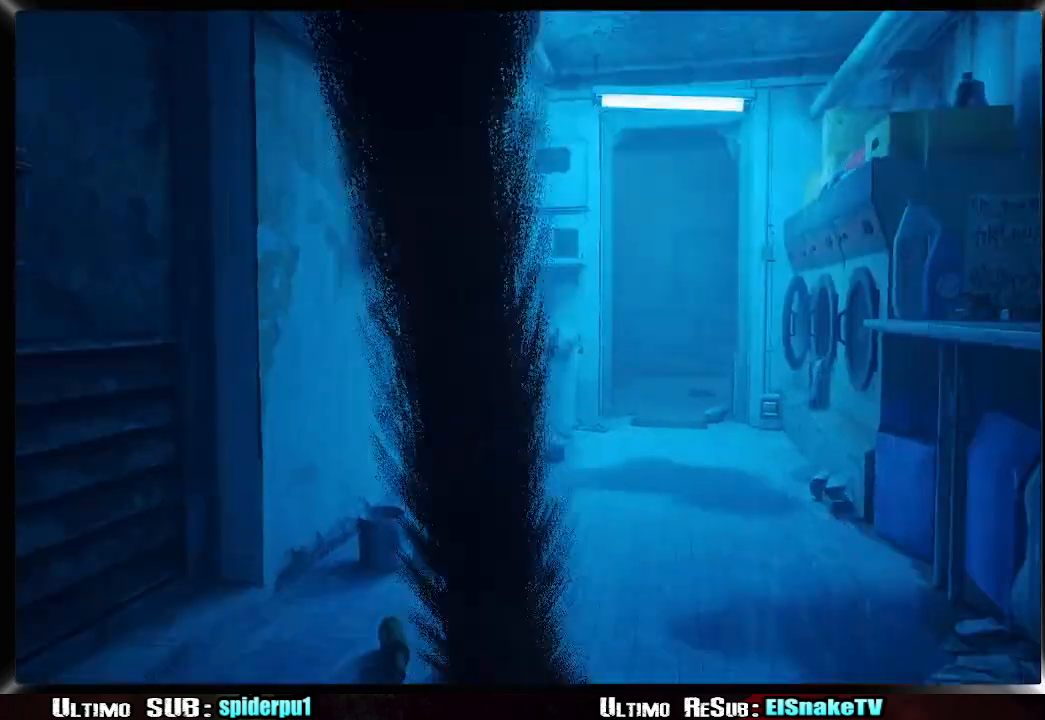
{"buttons": ["R2"], "left_stick": "up", "right_stick": "center", "events": [[50, "R2", "down"], [267, "right_stick", "up-right"], [433, "right_stick", "center"]]}
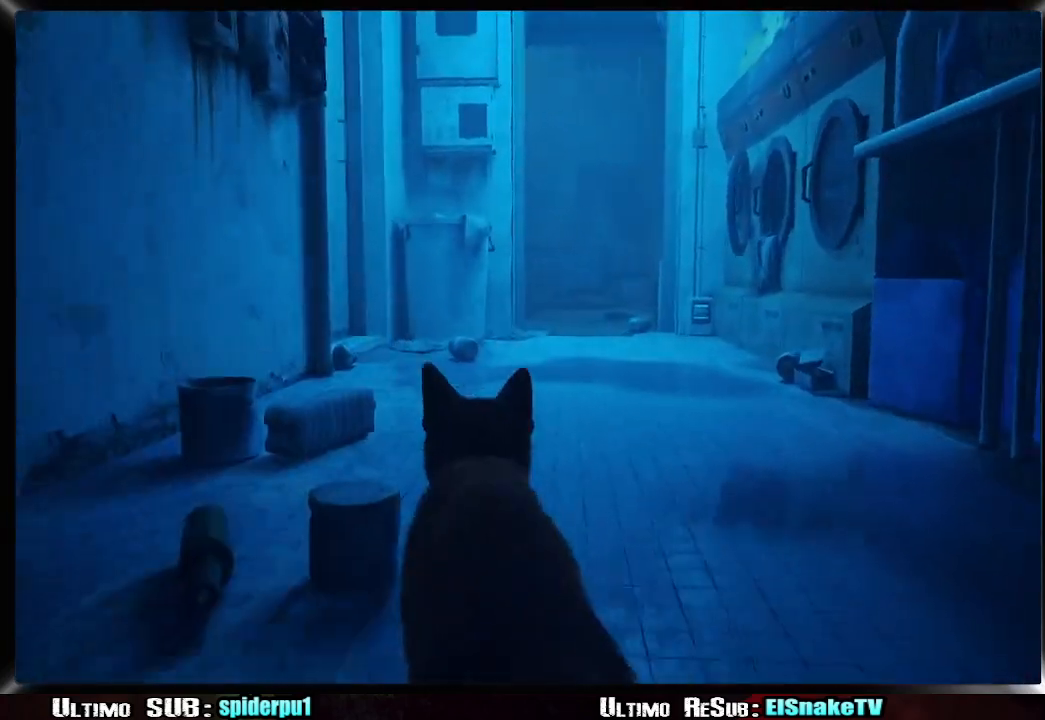
{"buttons": ["R2"], "left_stick": "up", "right_stick": "center", "events": [[200, "right_stick", "right"], [317, "right_stick", "center"]]}
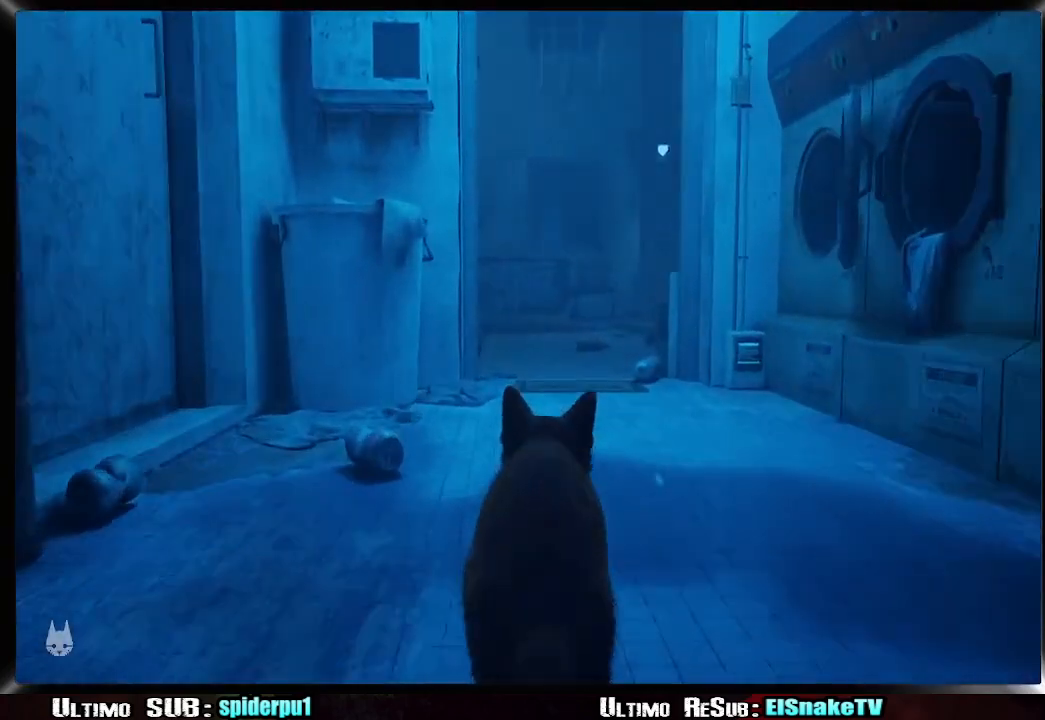
{"buttons": ["R2"], "left_stick": "up", "right_stick": "center", "events": []}
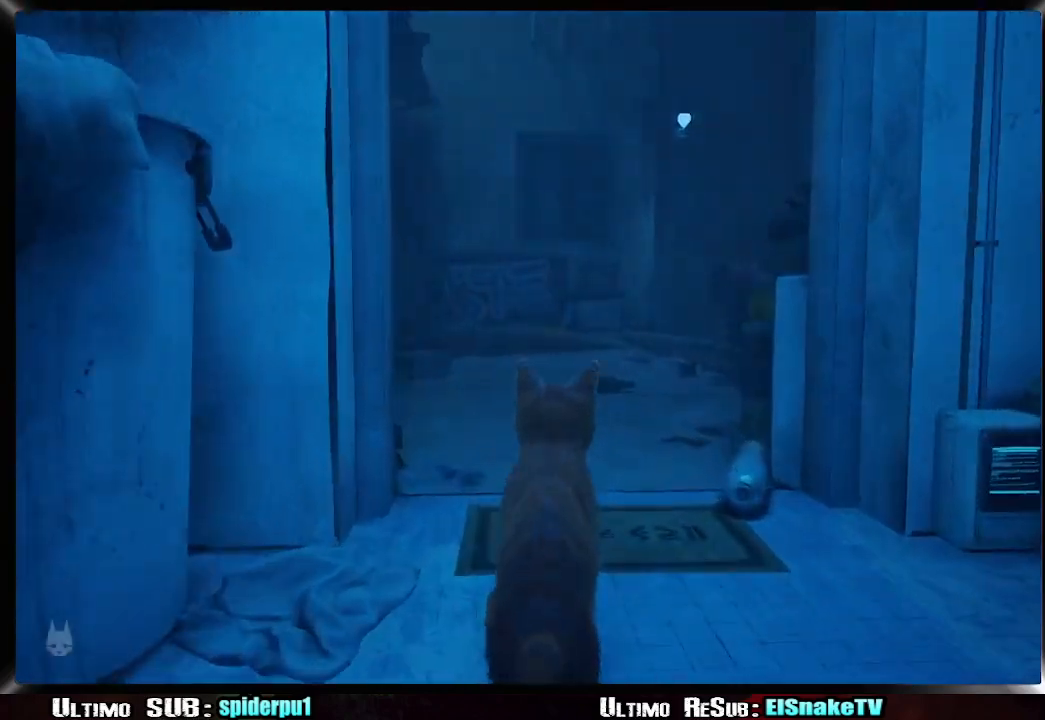
{"buttons": ["R2"], "left_stick": "up", "right_stick": "right", "events": [[500, "right_stick", "right"]]}
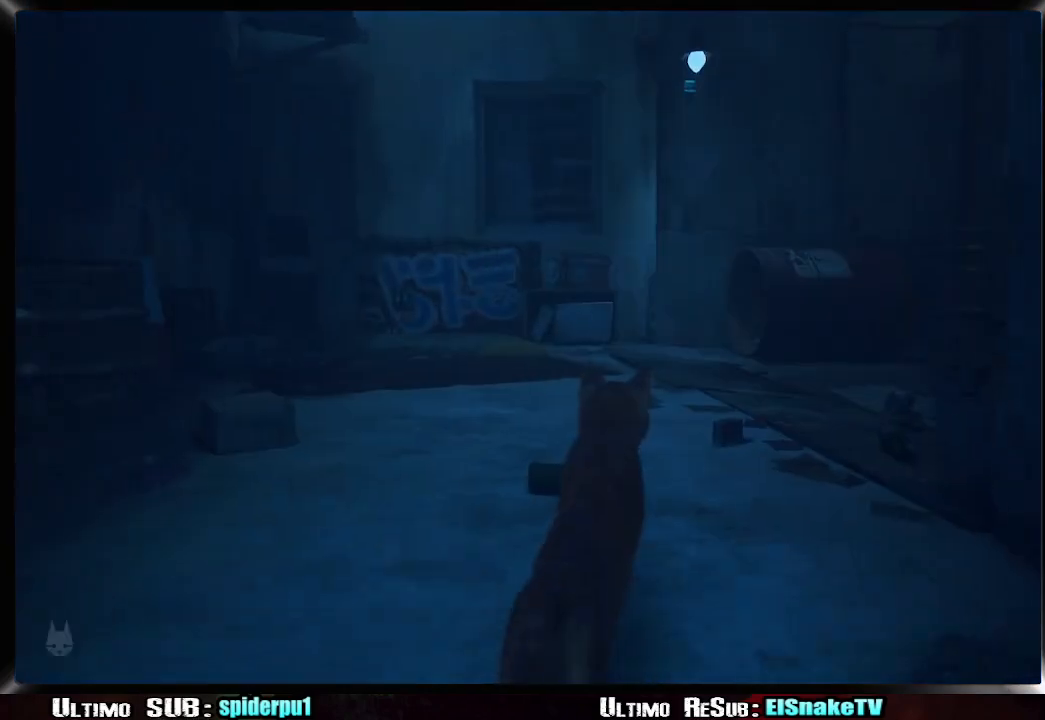
{"buttons": ["R2"], "left_stick": "up", "right_stick": "right", "events": []}
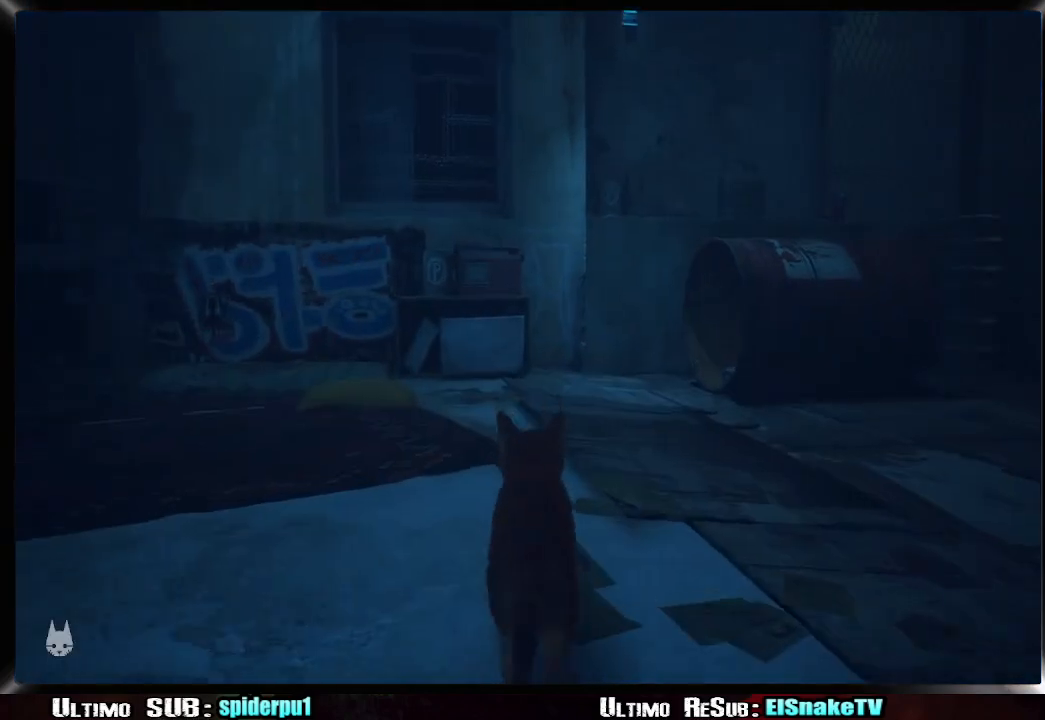
{"buttons": ["R2"], "left_stick": "up-right", "right_stick": "right", "events": [[483, "left_stick", "up-right"]]}
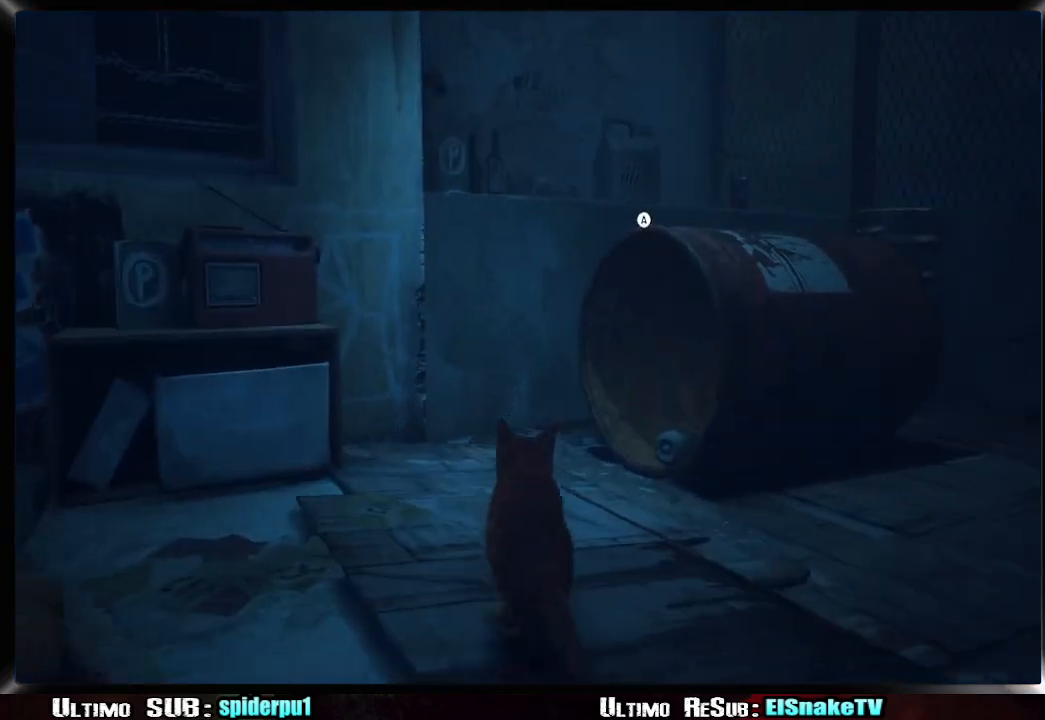
{"buttons": [], "left_stick": "right", "right_stick": "right", "events": [[17, "R2", "up"], [383, "left_stick", "right"]]}
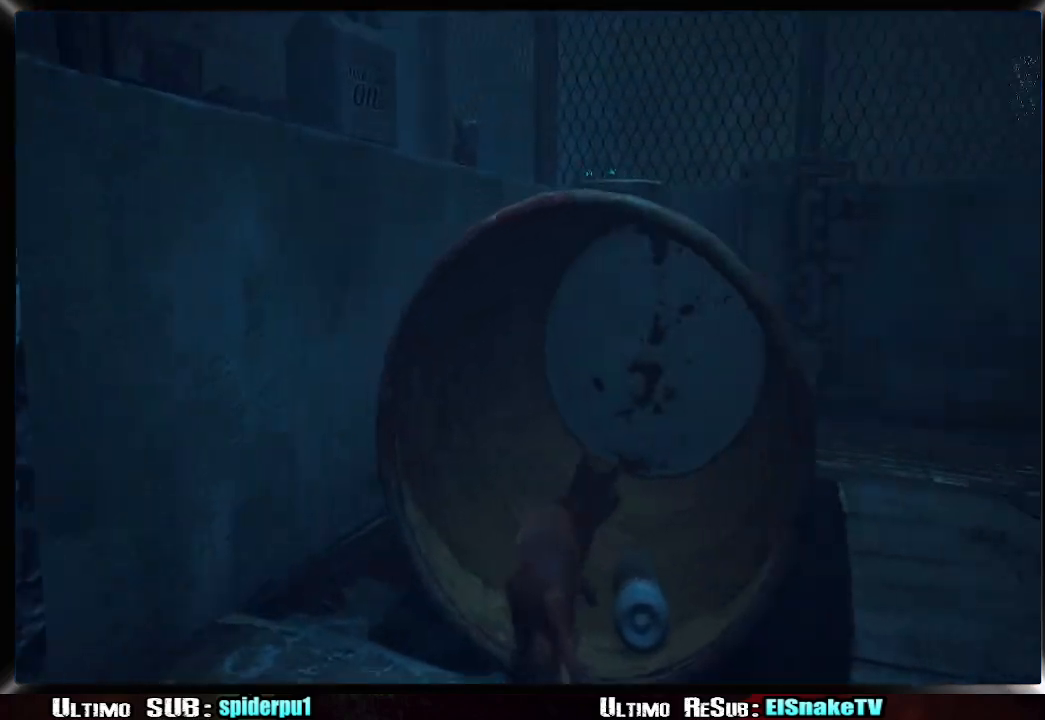
{"buttons": [], "left_stick": "up-right", "right_stick": "center", "events": [[317, "left_stick", "up-right"], [350, "right_stick", "center"]]}
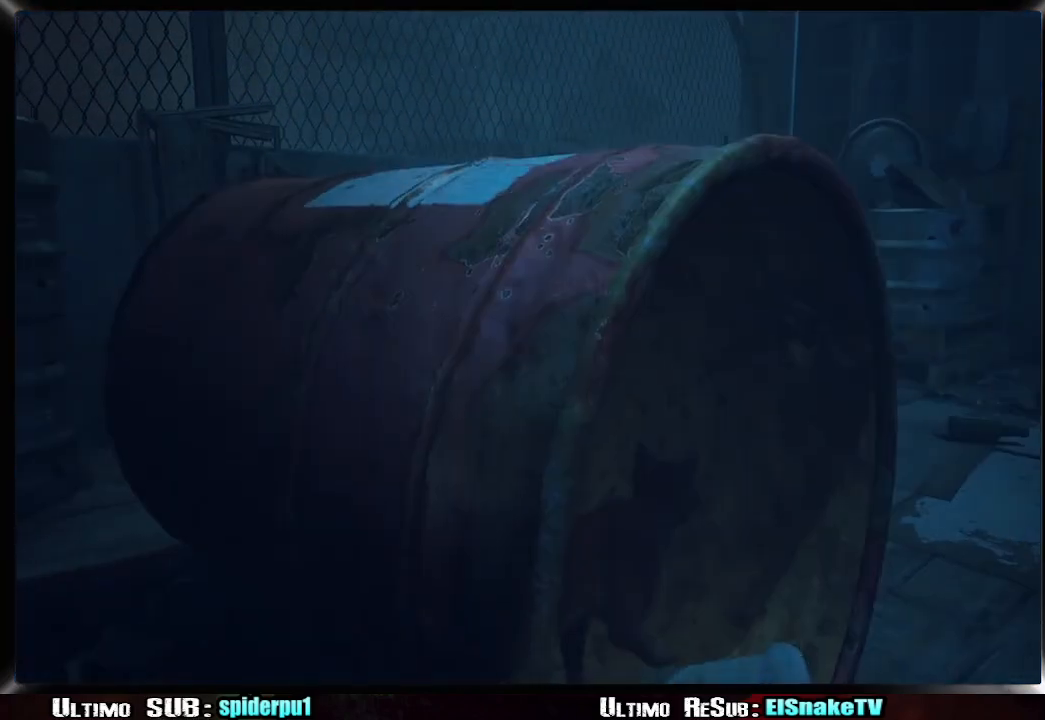
{"buttons": [], "left_stick": "up-right", "right_stick": "center", "events": []}
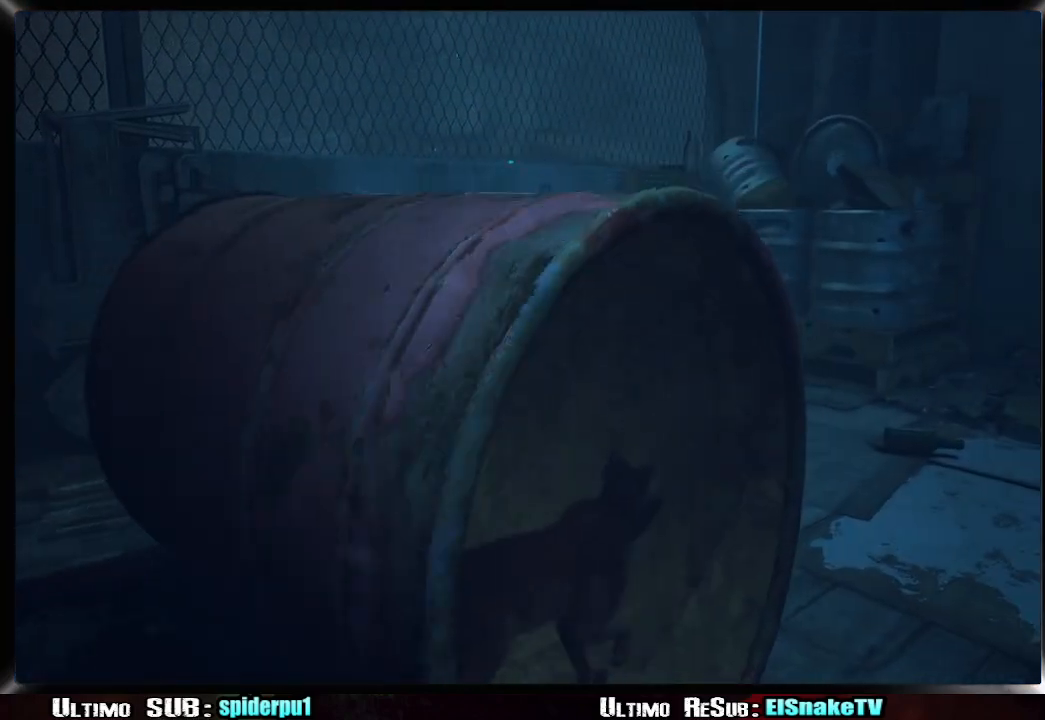
{"buttons": [], "left_stick": "up-right", "right_stick": "center", "events": []}
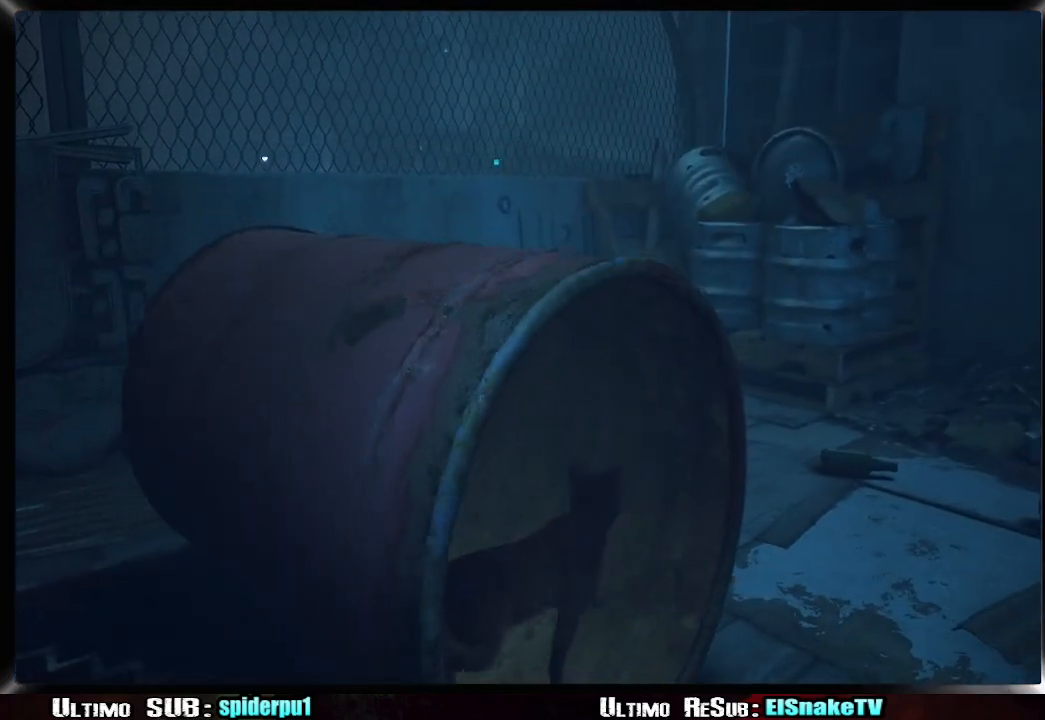
{"buttons": [], "left_stick": "up-right", "right_stick": "center", "events": []}
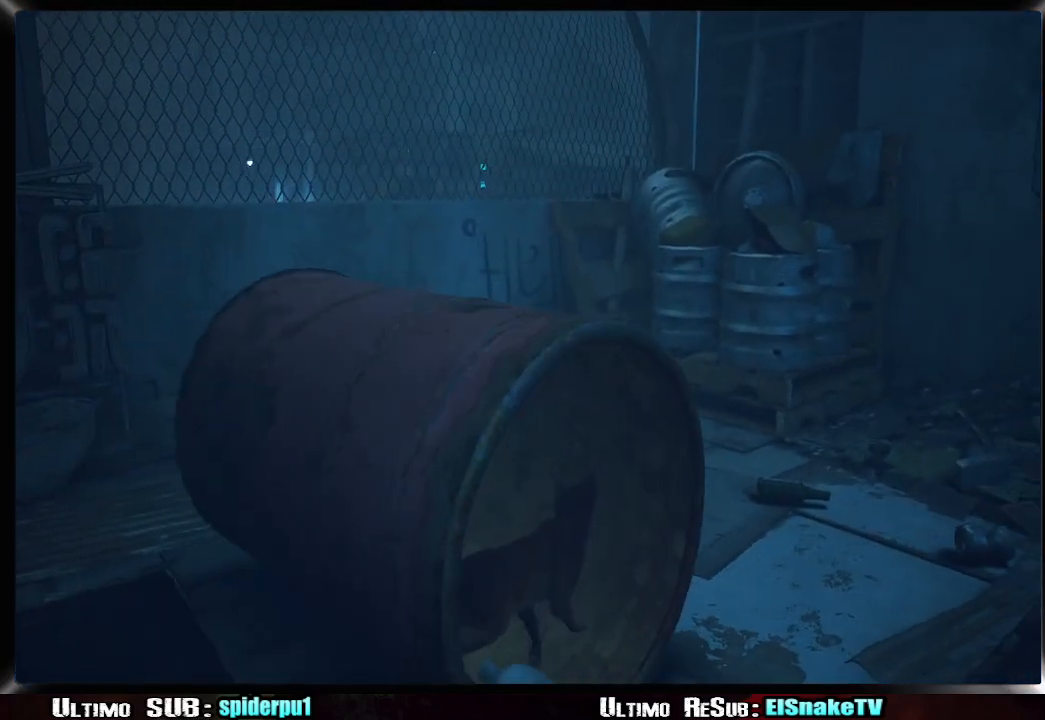
{"buttons": [], "left_stick": "up-right", "right_stick": "center", "events": []}
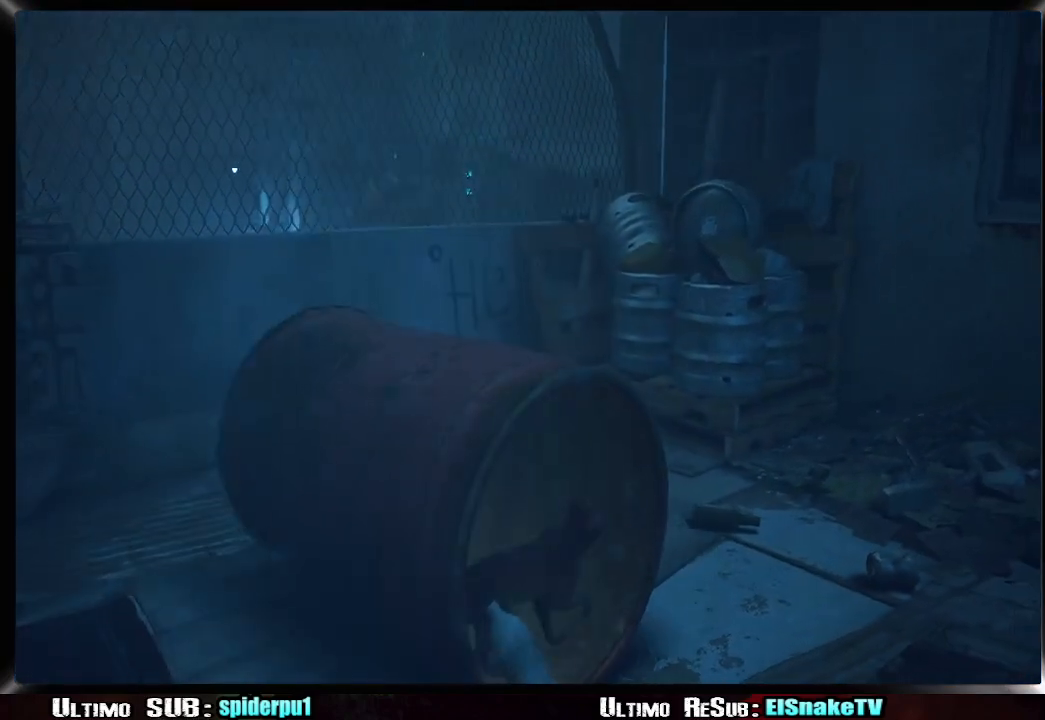
{"buttons": [], "left_stick": "up-right", "right_stick": "center", "events": []}
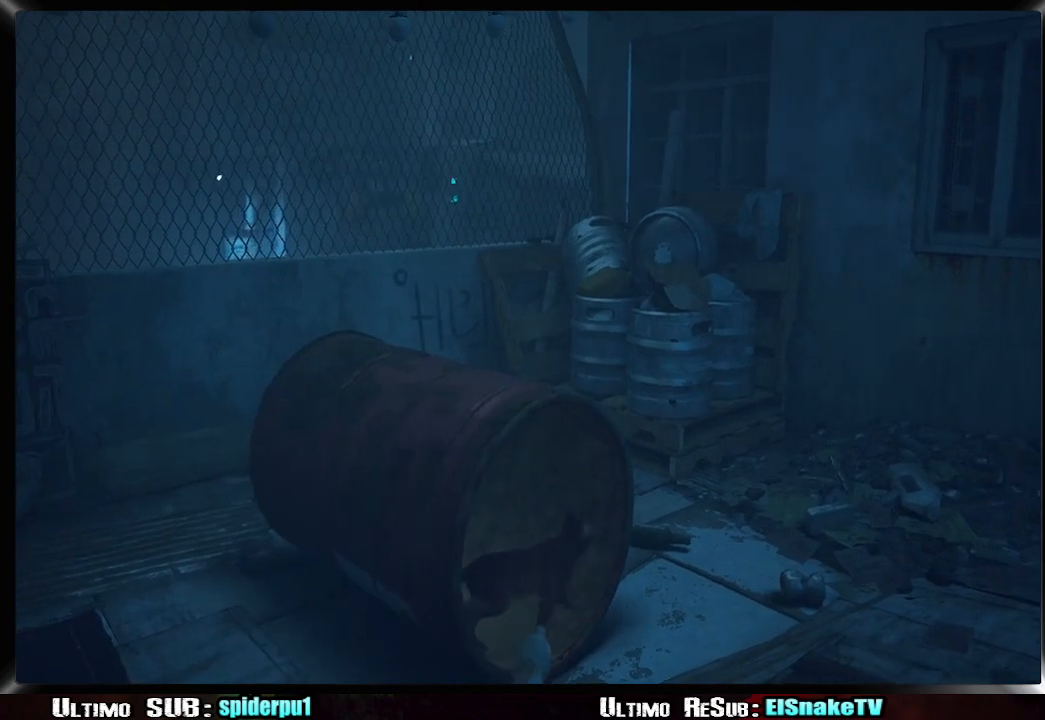
{"buttons": [], "left_stick": "up-right", "right_stick": "center", "events": []}
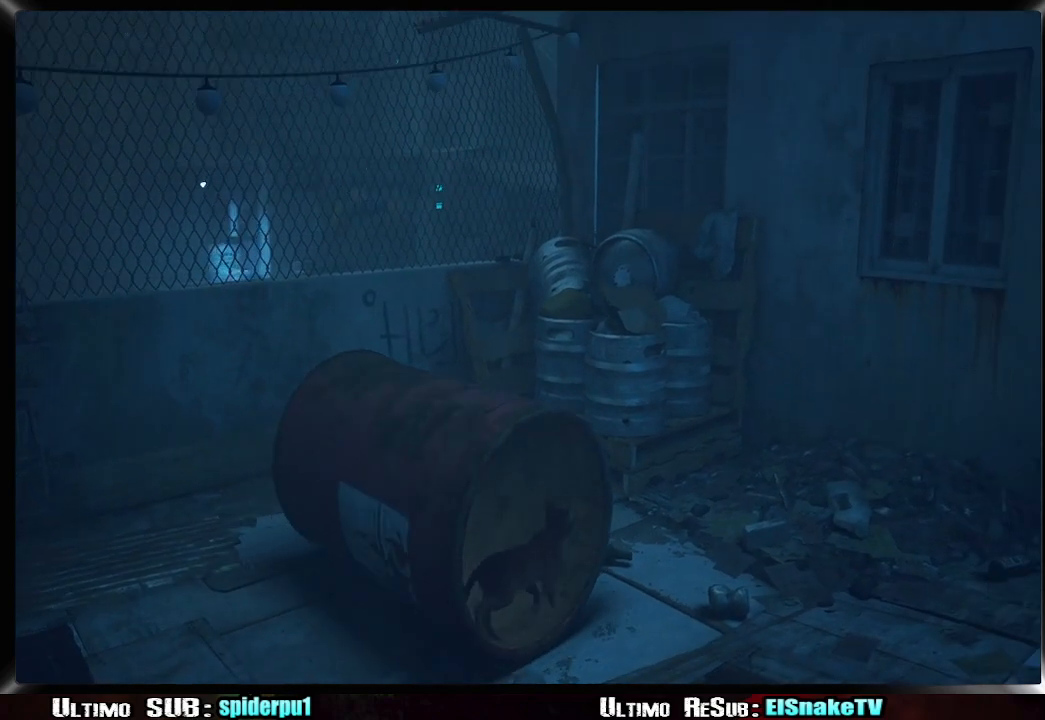
{"buttons": [], "left_stick": "up-right", "right_stick": "center", "events": []}
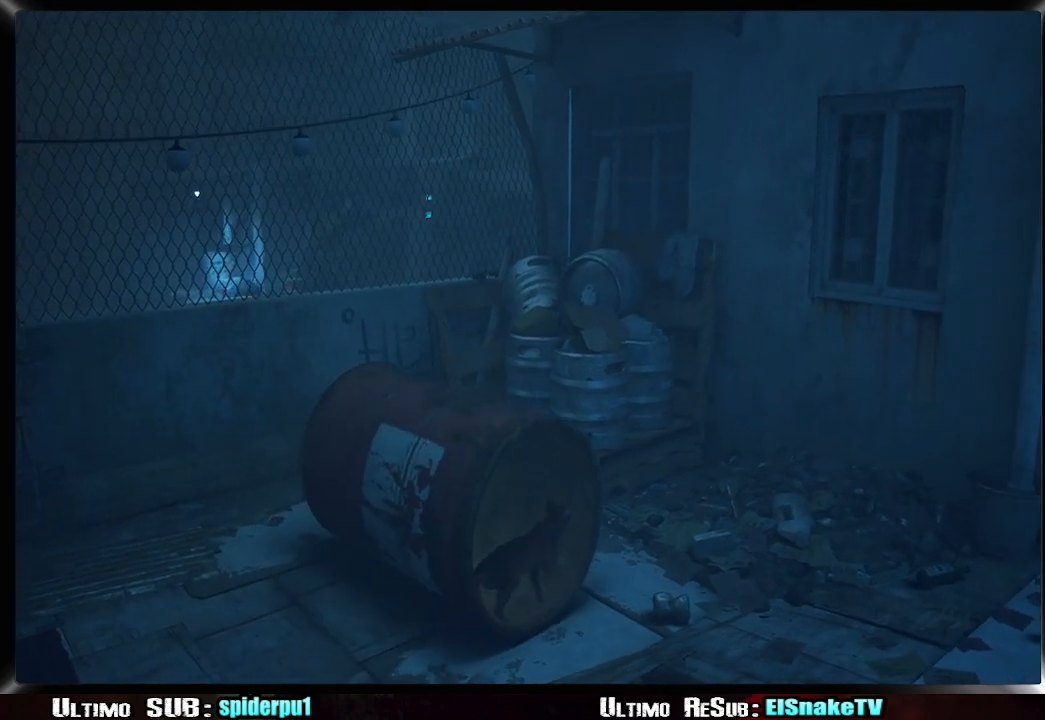
{"buttons": [], "left_stick": "up-right", "right_stick": "center", "events": []}
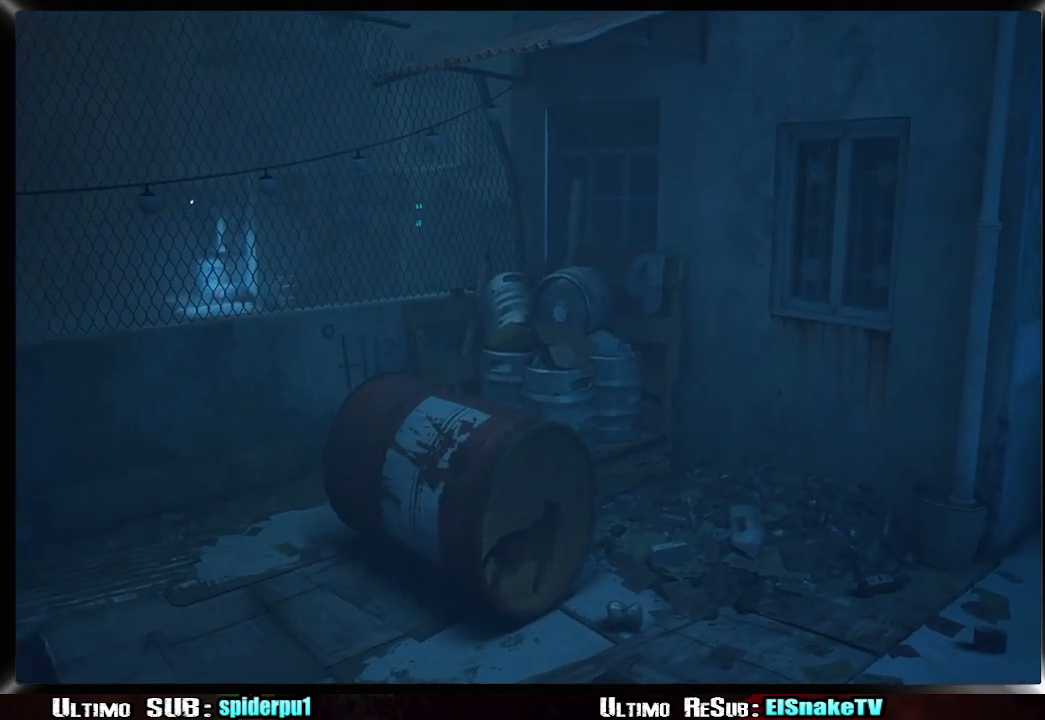
{"buttons": [], "left_stick": "up-right", "right_stick": "center", "events": []}
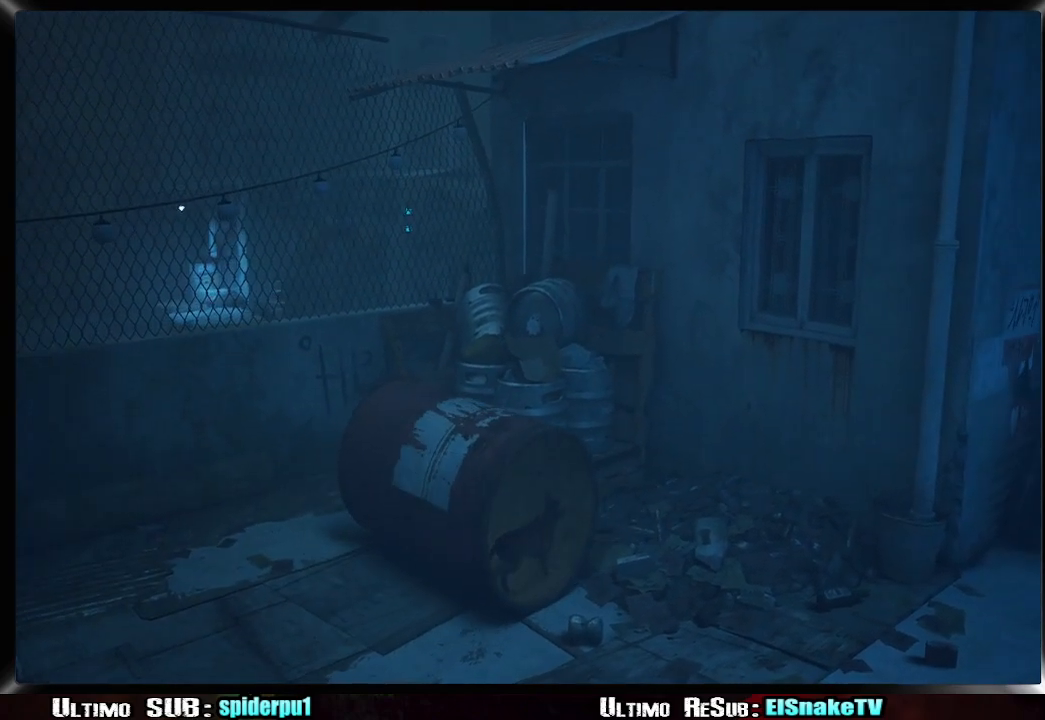
{"buttons": [], "left_stick": "down-right", "right_stick": "center", "events": [[100, "left_stick", "right"], [317, "left_stick", "down-right"]]}
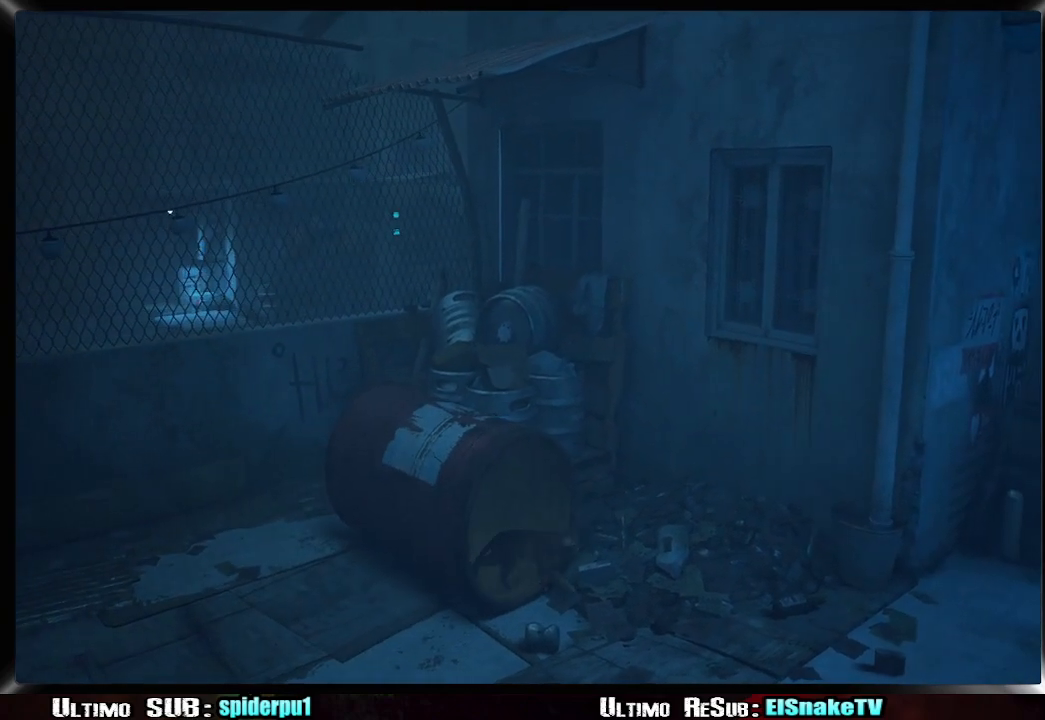
{"buttons": [], "left_stick": "down", "right_stick": "center", "events": [[350, "left_stick", "down"]]}
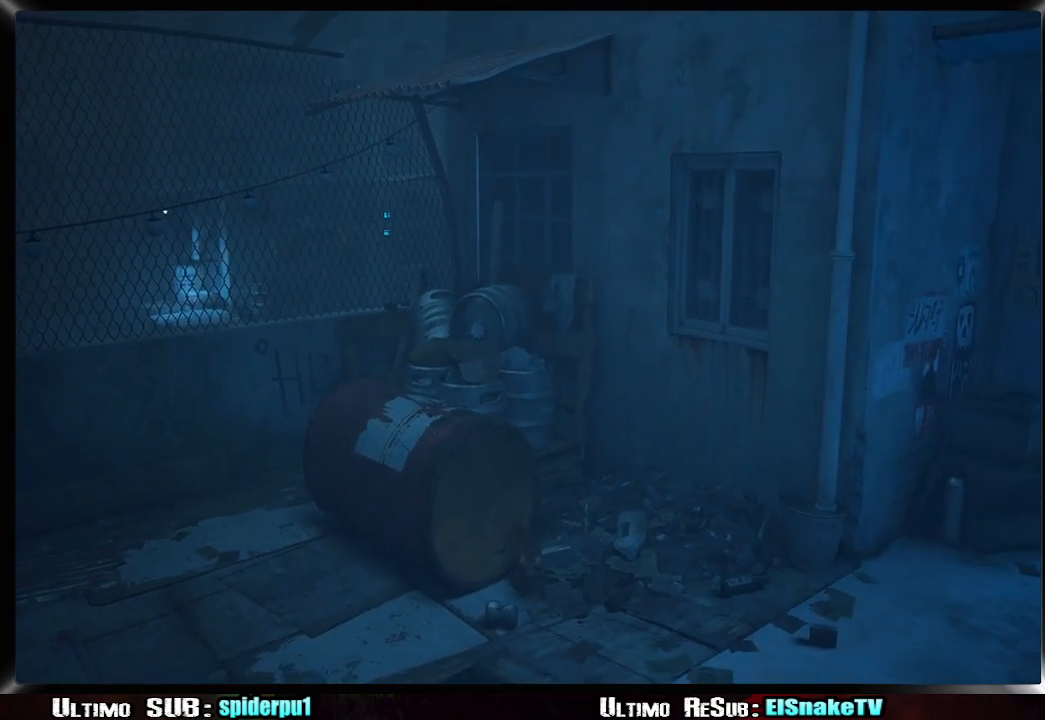
{"buttons": [], "left_stick": "up-left", "right_stick": "center", "events": [[250, "left_stick", "down-left"], [383, "left_stick", "left"], [500, "left_stick", "up-left"]]}
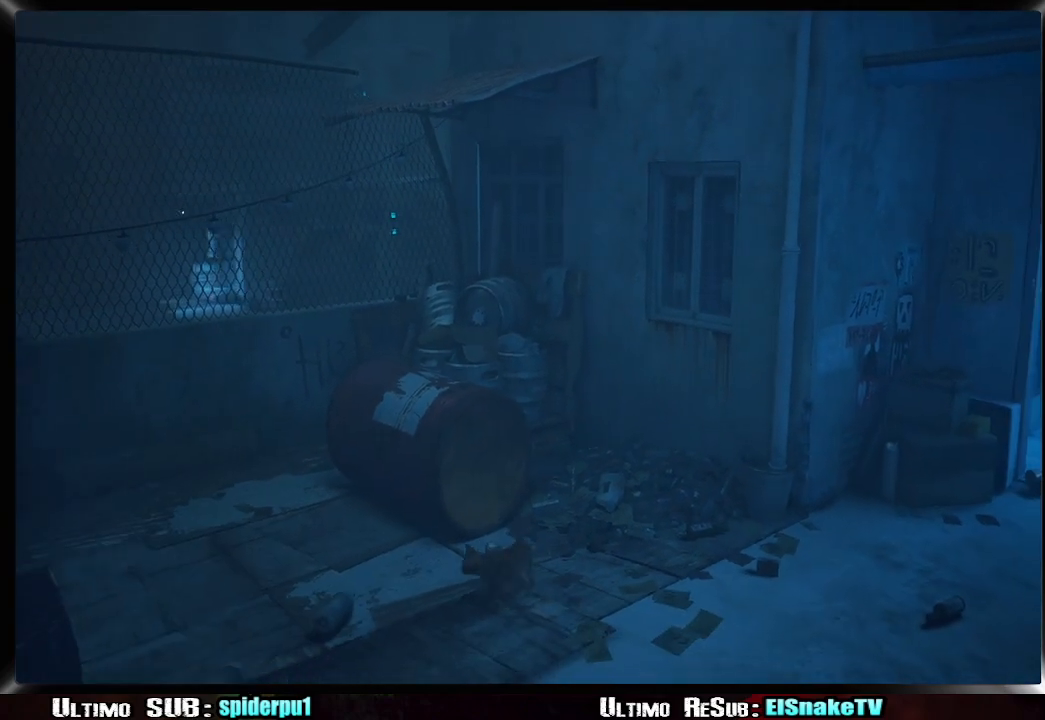
{"buttons": ["CROSS"], "left_stick": "up", "right_stick": "center", "events": [[150, "left_stick", "up"], [283, "CROSS", "down"], [383, "CROSS", "up"], [433, "CROSS", "down"]]}
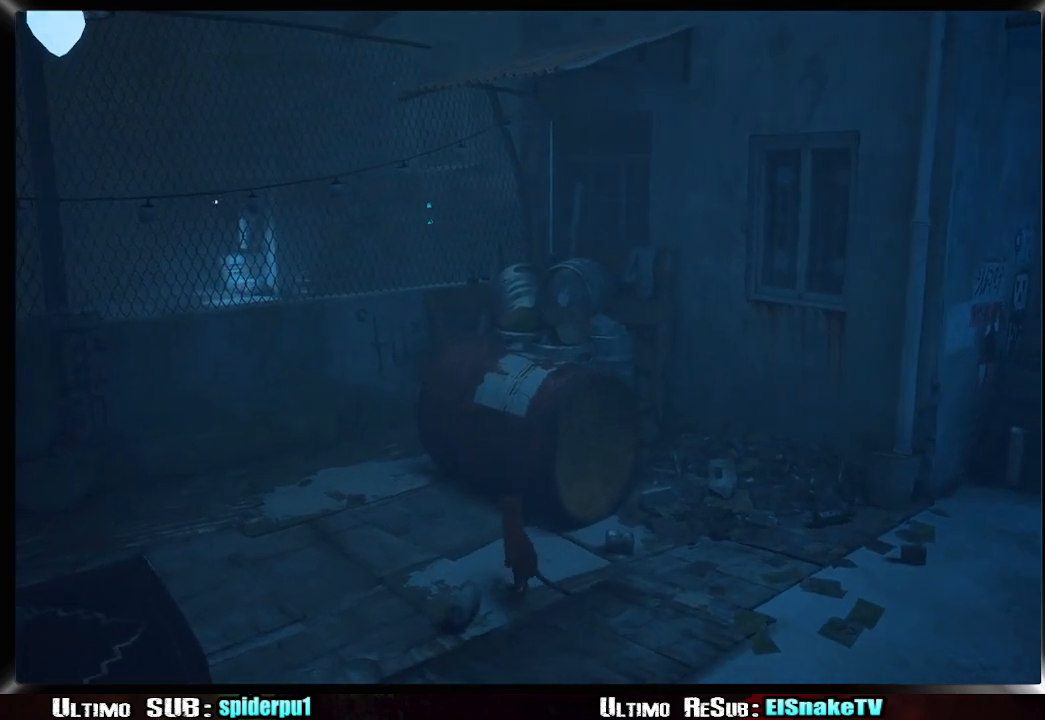
{"buttons": [], "left_stick": "up-right", "right_stick": "center", "events": [[17, "CROSS", "up"], [83, "CROSS", "down"], [83, "left_stick", "up-right"], [150, "CROSS", "up"], [350, "right_stick", "up-right"], [467, "right_stick", "center"]]}
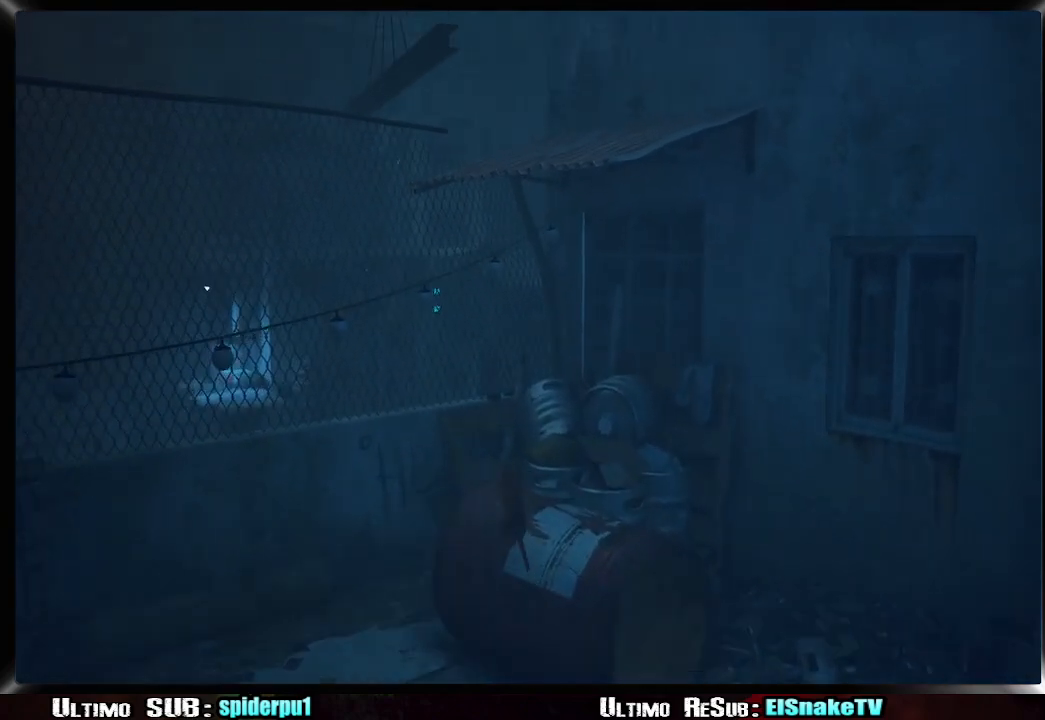
{"buttons": [], "left_stick": "up-right", "right_stick": "center", "events": [[83, "CROSS", "down"], [150, "CROSS", "up"], [250, "CROSS", "down"], [300, "CROSS", "up"], [367, "CROSS", "down"], [467, "CROSS", "up"]]}
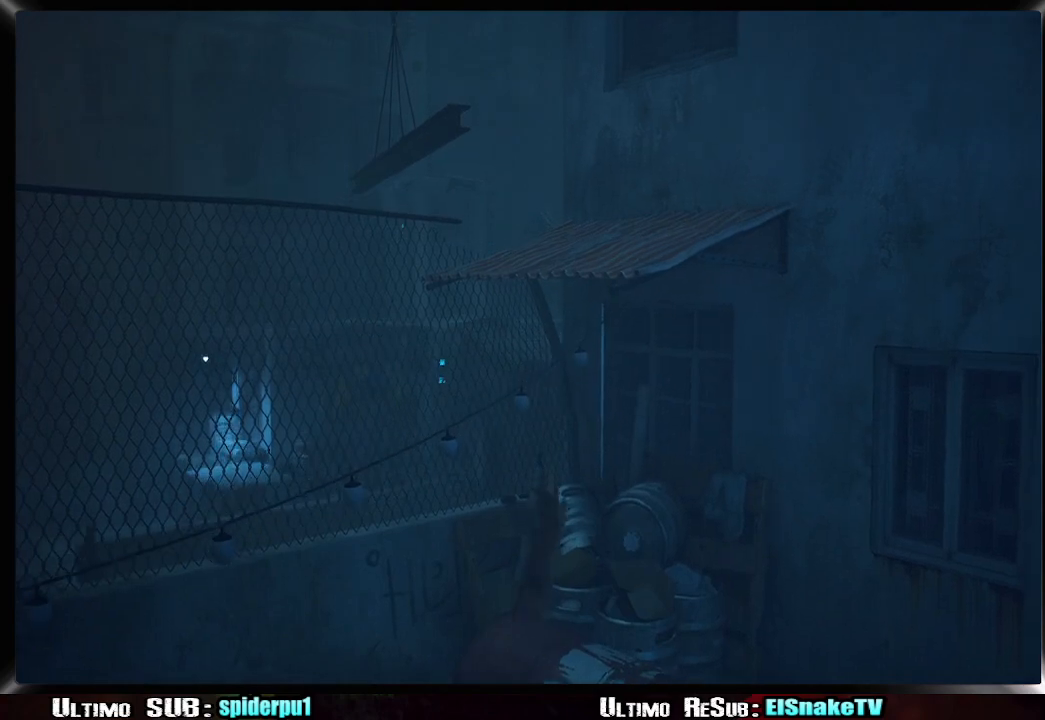
{"buttons": [], "left_stick": "up", "right_stick": "left", "events": [[17, "CROSS", "down"], [100, "CROSS", "up"], [283, "right_stick", "left"], [450, "left_stick", "up"]]}
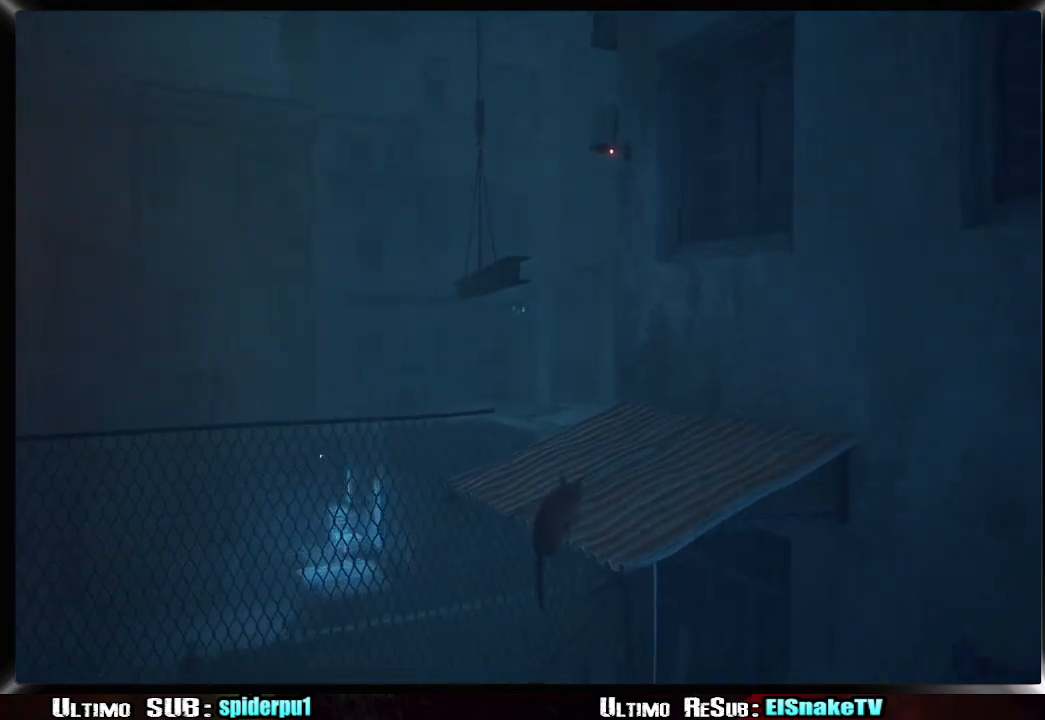
{"buttons": [], "left_stick": "up", "right_stick": "center", "events": [[83, "right_stick", "center"]]}